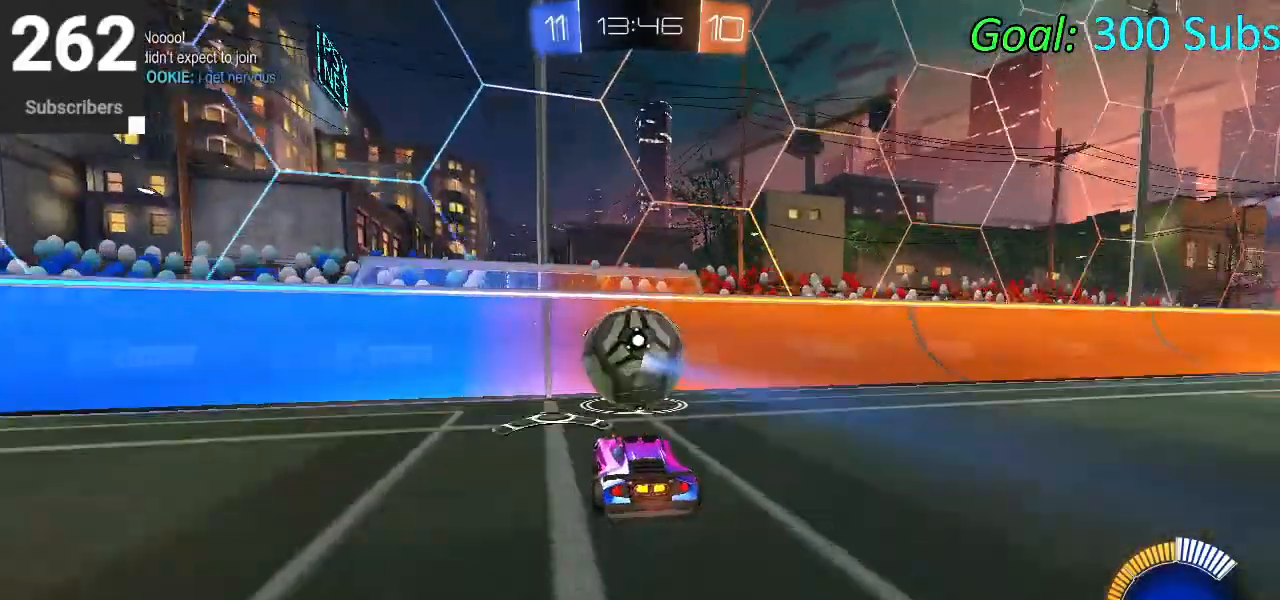
Gameplay with a controller (PlayStation layout); each line is a JSON object with the inputs held at the frame after it. "events" lists button and stick changes between this image and that frame as [ms after this image, input, new state], when the widget could be followed in between.
{"buttons": ["R2"], "left_stick": "center", "right_stick": "center", "events": []}
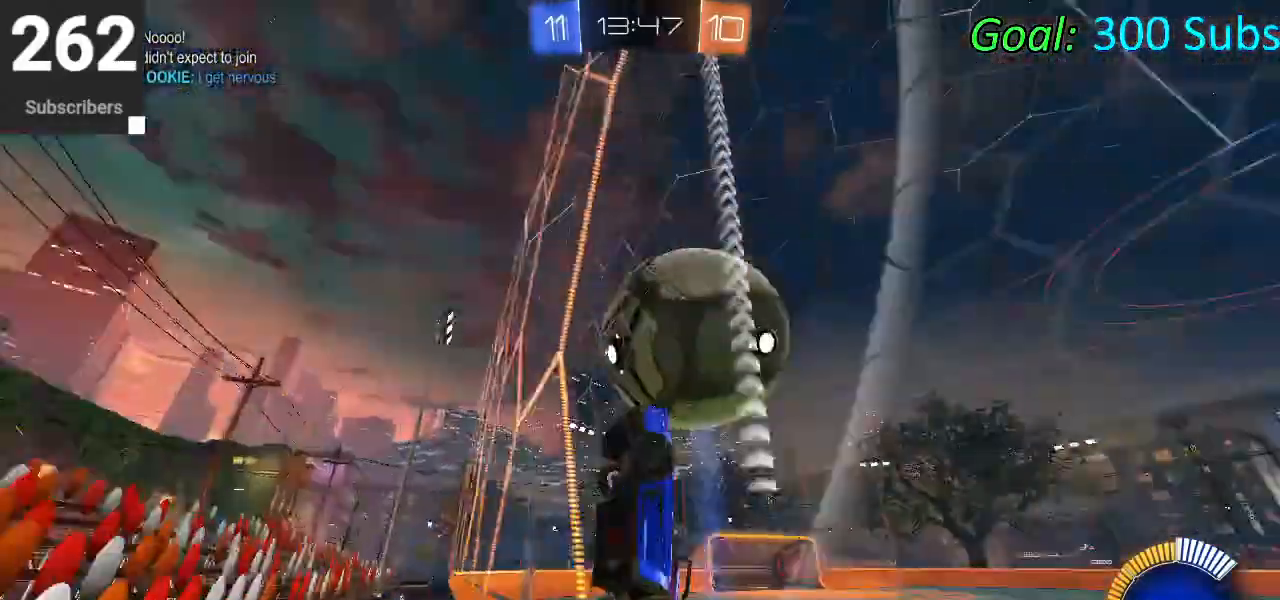
{"buttons": ["L1", "R2"], "left_stick": "left", "right_stick": "center", "events": [[67, "left_stick", "right"], [117, "CROSS", "down"], [117, "L1", "down"], [233, "CROSS", "up"], [300, "R2", "up"], [350, "left_stick", "up"], [450, "left_stick", "left"], [500, "R2", "down"]]}
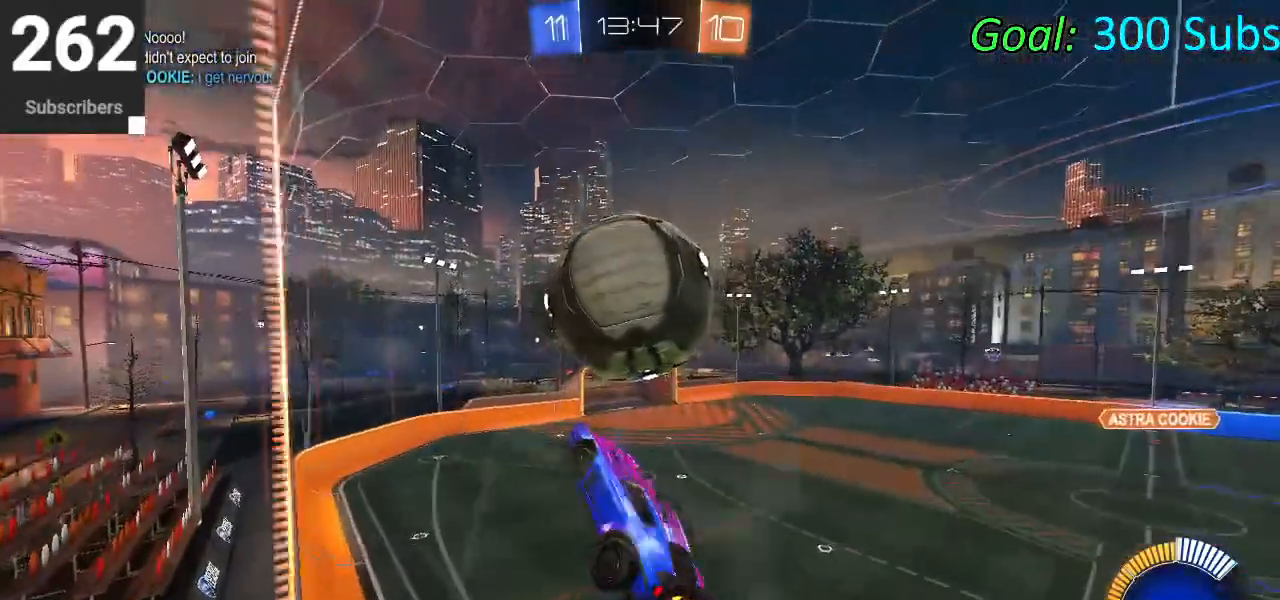
{"buttons": ["CIRCLE", "R2"], "left_stick": "center", "right_stick": "center", "events": [[33, "CIRCLE", "down"], [67, "left_stick", "down-left"], [167, "CIRCLE", "up"], [183, "left_stick", "up-right"], [233, "CIRCLE", "down"], [300, "left_stick", "left"], [350, "CIRCLE", "up"], [417, "CIRCLE", "down"], [483, "left_stick", "center"], [500, "L1", "up"]]}
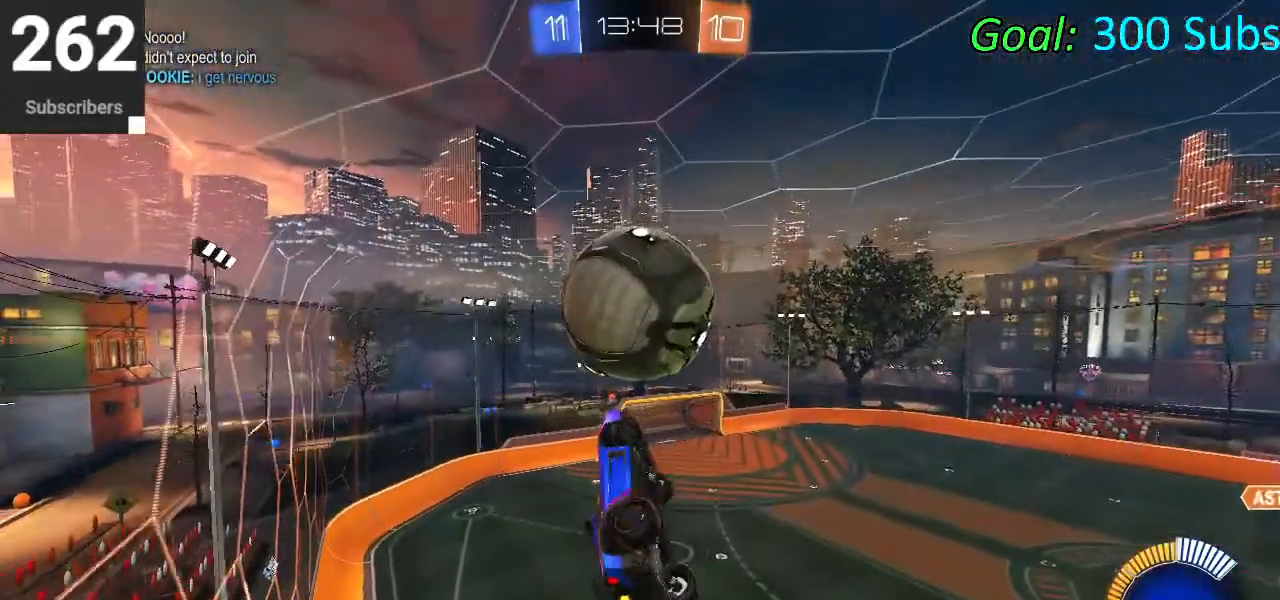
{"buttons": ["CROSS", "CIRCLE", "R2"], "left_stick": "up", "right_stick": "center", "events": [[150, "left_stick", "down-left"], [267, "left_stick", "center"], [400, "left_stick", "up"], [450, "CROSS", "down"]]}
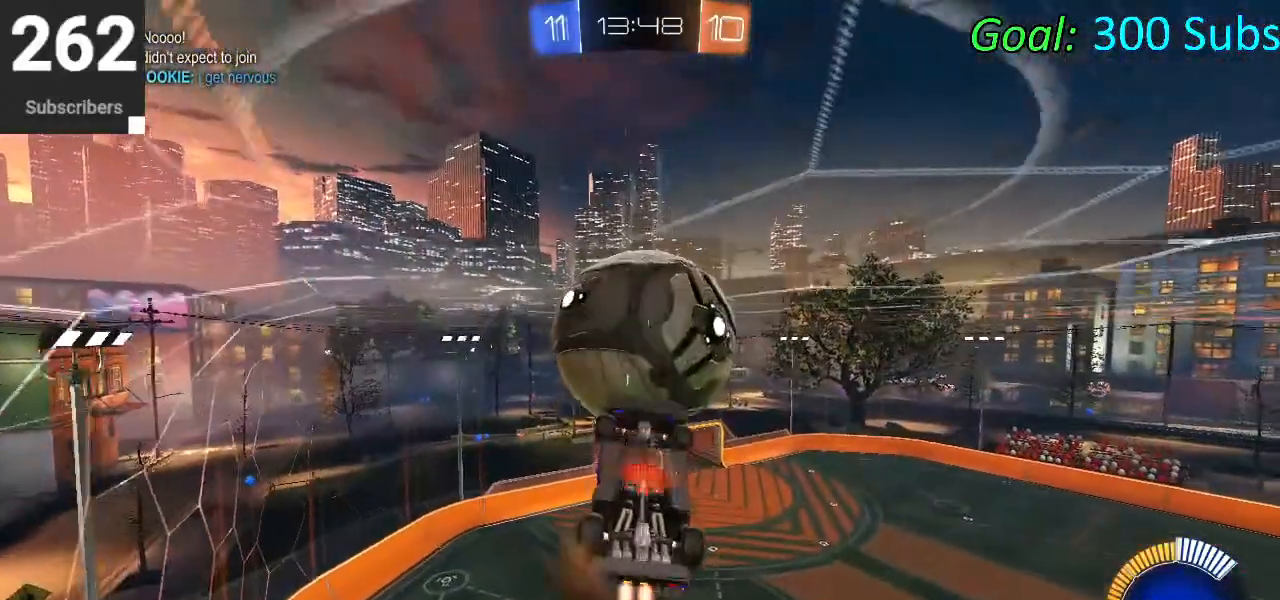
{"buttons": ["R2"], "left_stick": "center", "right_stick": "center", "events": [[183, "CROSS", "up"], [317, "left_stick", "center"], [450, "CIRCLE", "up"]]}
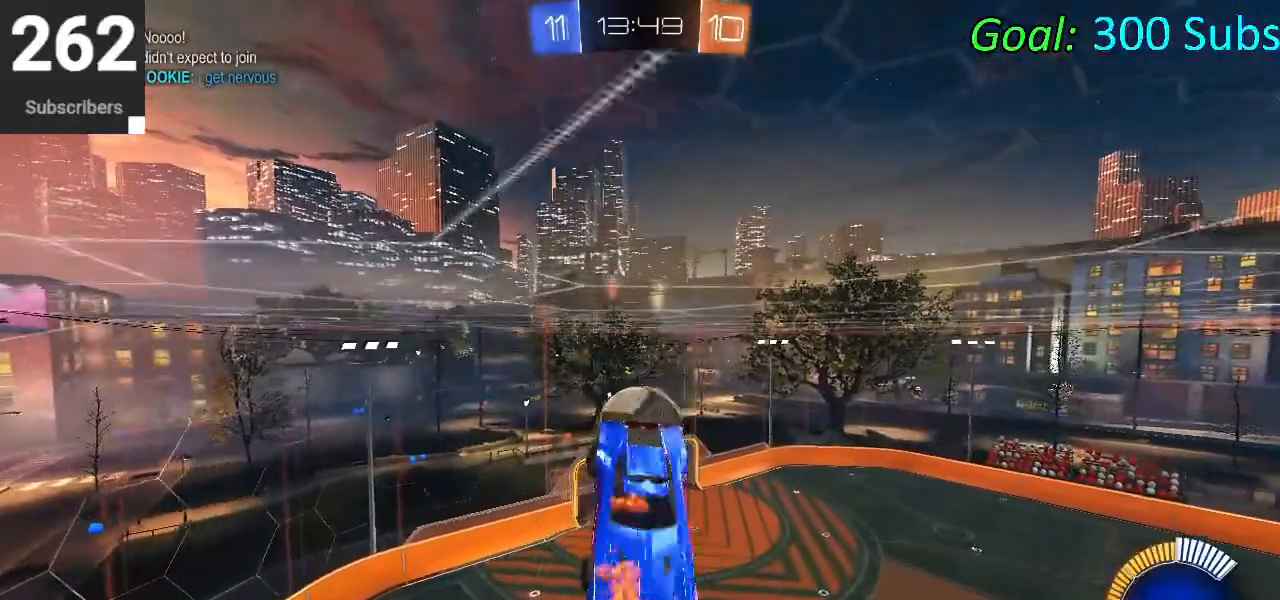
{"buttons": [], "left_stick": "center", "right_stick": "center", "events": [[83, "left_stick", "up"], [317, "left_stick", "center"], [350, "R2", "up"]]}
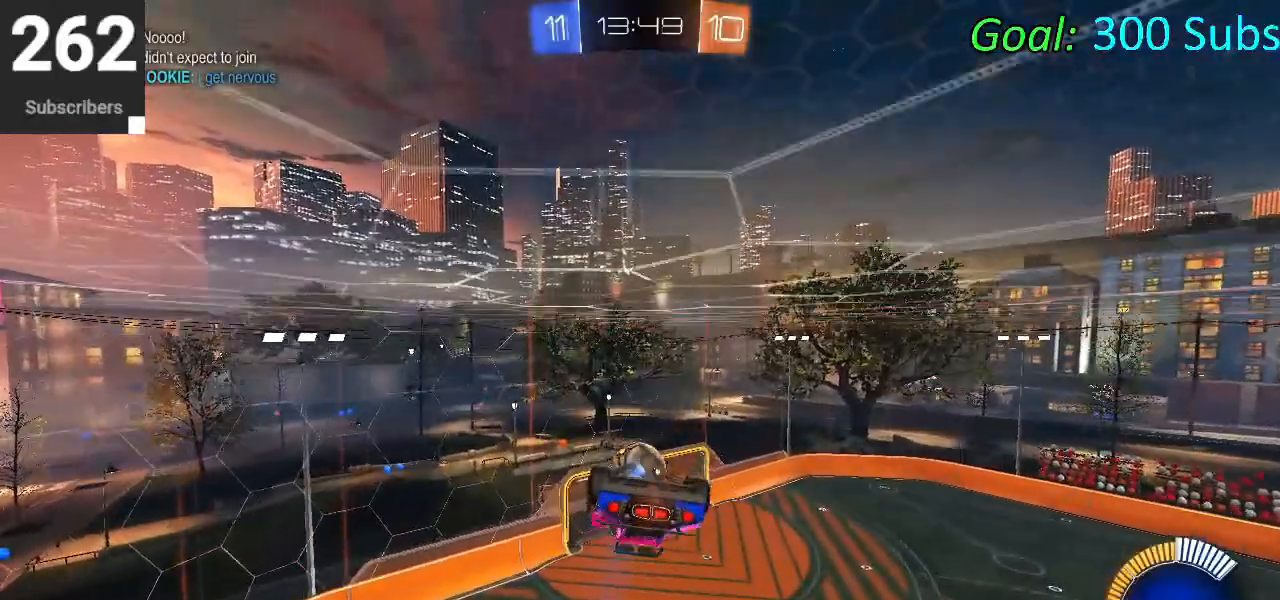
{"buttons": ["CIRCLE", "R2"], "left_stick": "up", "right_stick": "center", "events": [[317, "left_stick", "up"], [333, "R2", "down"], [483, "CIRCLE", "down"]]}
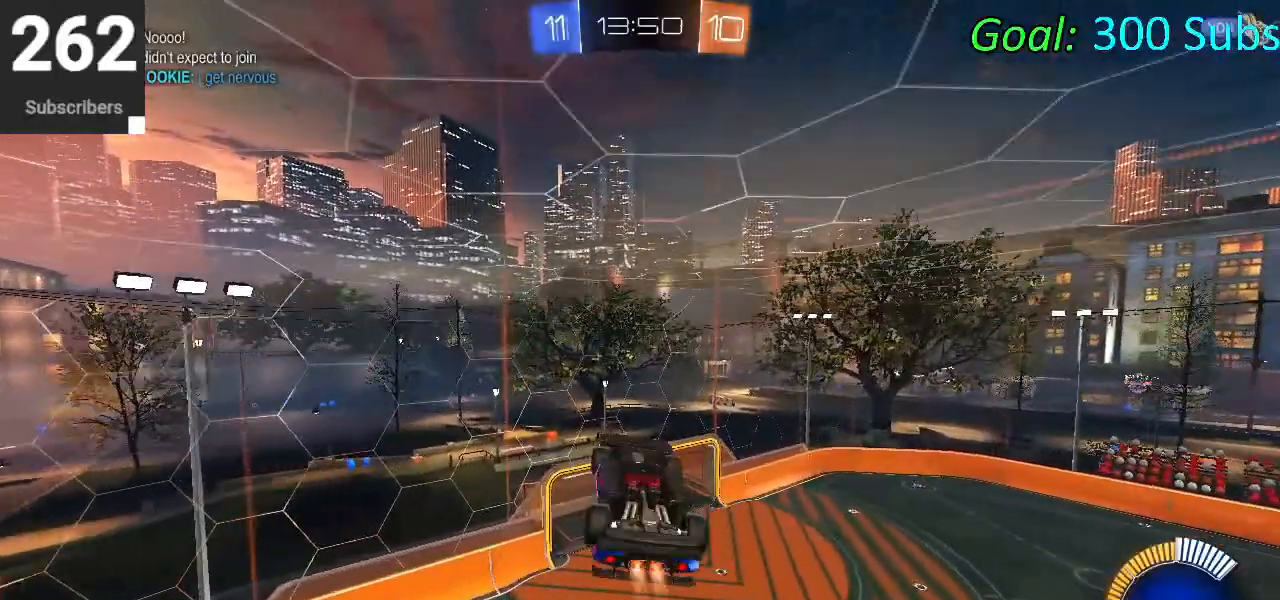
{"buttons": [], "left_stick": "center", "right_stick": "center", "events": [[267, "R2", "up"], [283, "CIRCLE", "up"], [350, "left_stick", "center"]]}
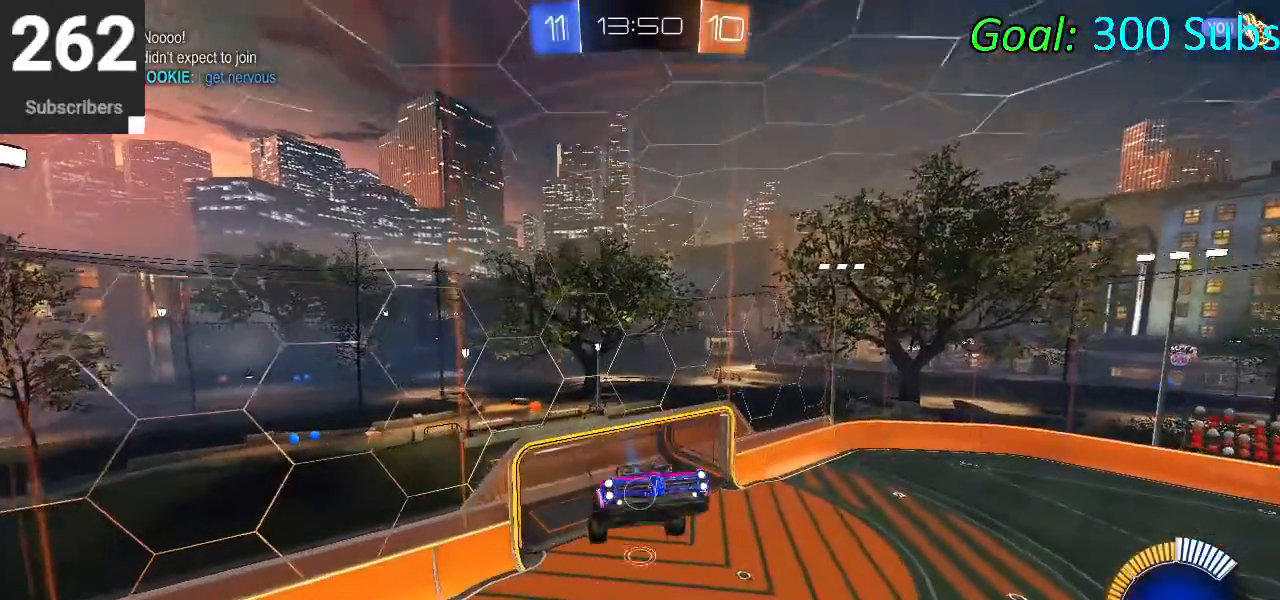
{"buttons": [], "left_stick": "center", "right_stick": "center", "events": [[50, "START", "down"], [183, "R2", "down"], [183, "START", "up"], [283, "R2", "up"]]}
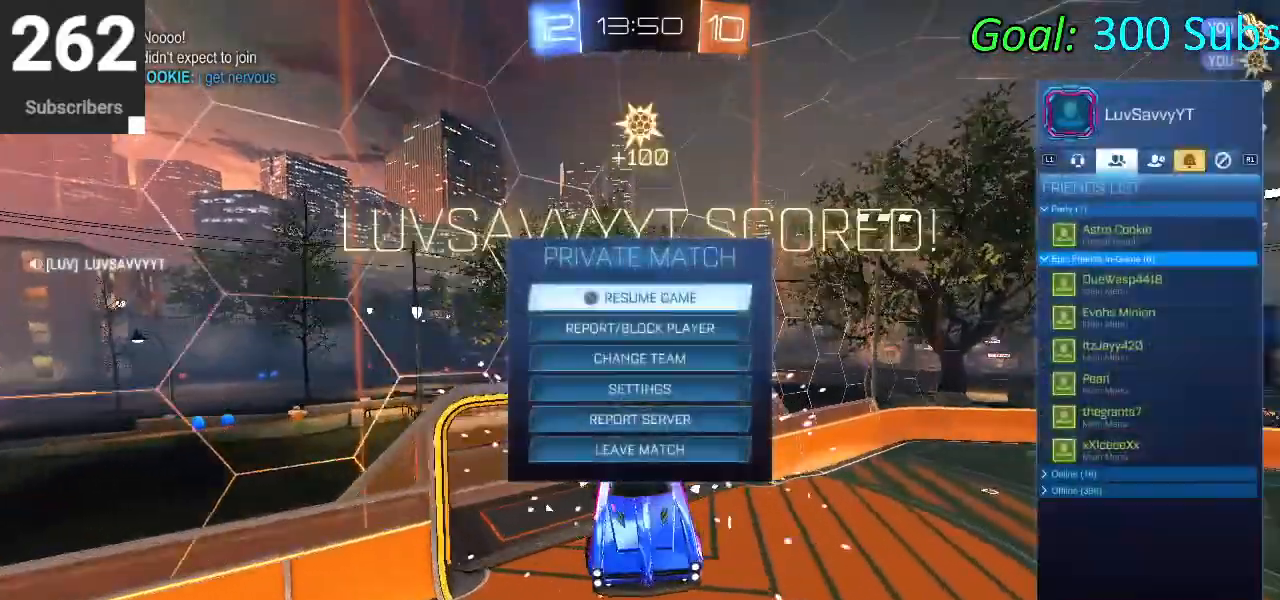
{"buttons": ["L1"], "left_stick": "center", "right_stick": "center", "events": [[483, "L1", "down"]]}
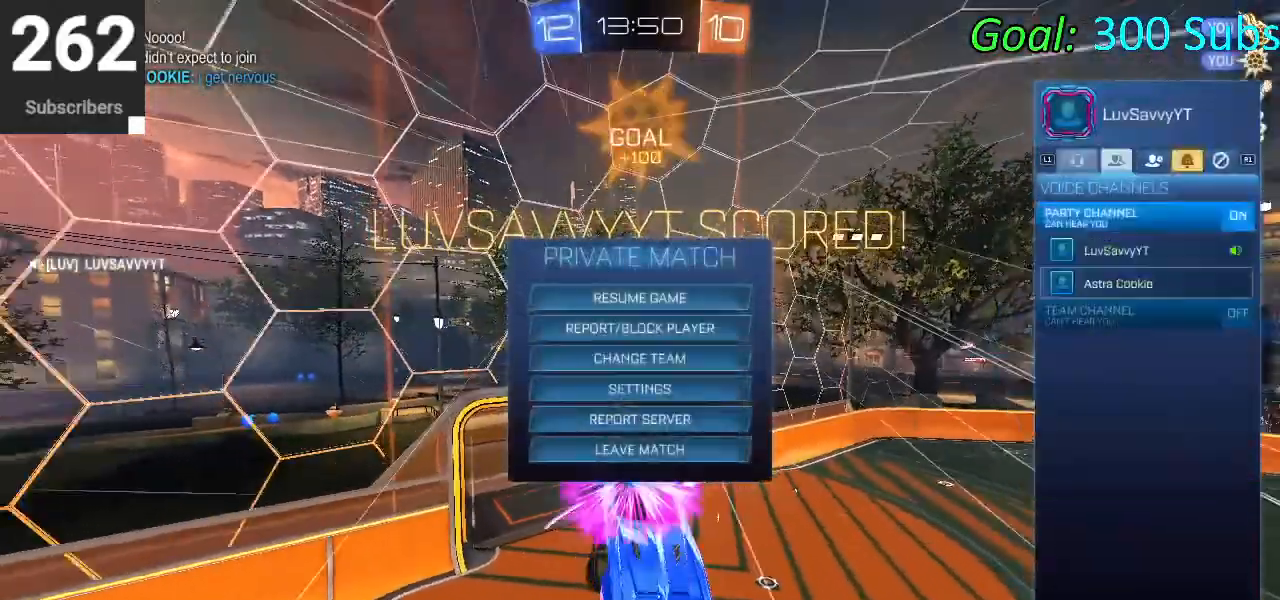
{"buttons": [], "left_stick": "center", "right_stick": "center", "events": [[83, "L1", "up"], [233, "R1", "down"], [367, "R1", "up"]]}
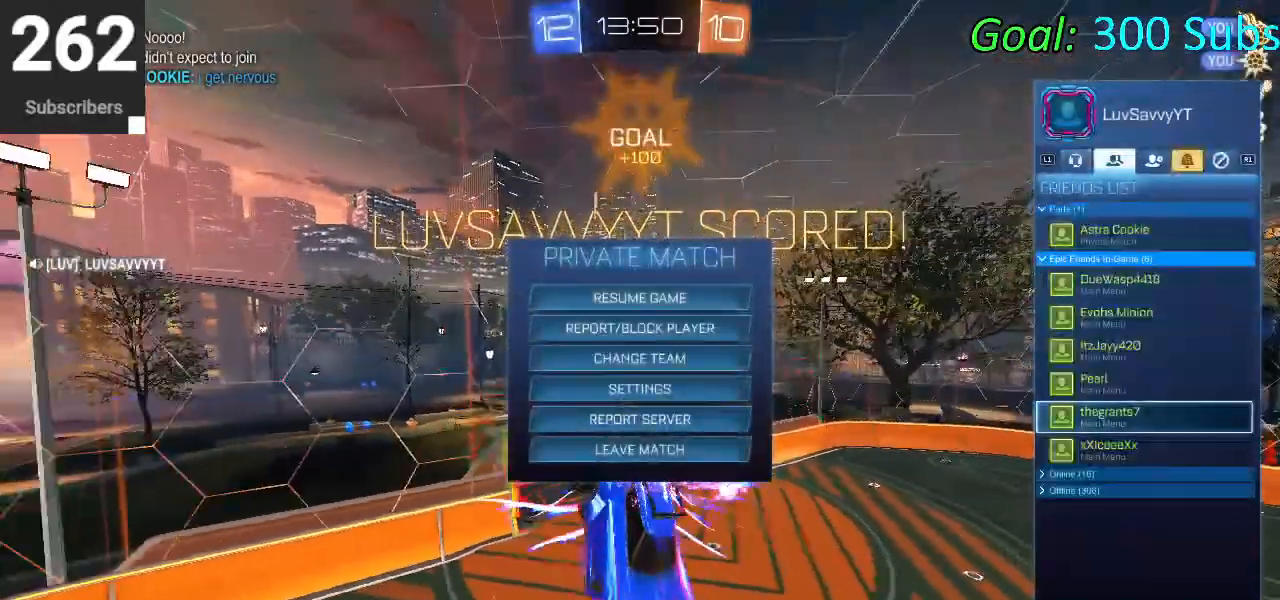
{"buttons": ["DPAD_UP"], "left_stick": "center", "right_stick": "center", "events": [[33, "DPAD_DOWN", "down"], [300, "DPAD_DOWN", "up"], [467, "DPAD_UP", "down"]]}
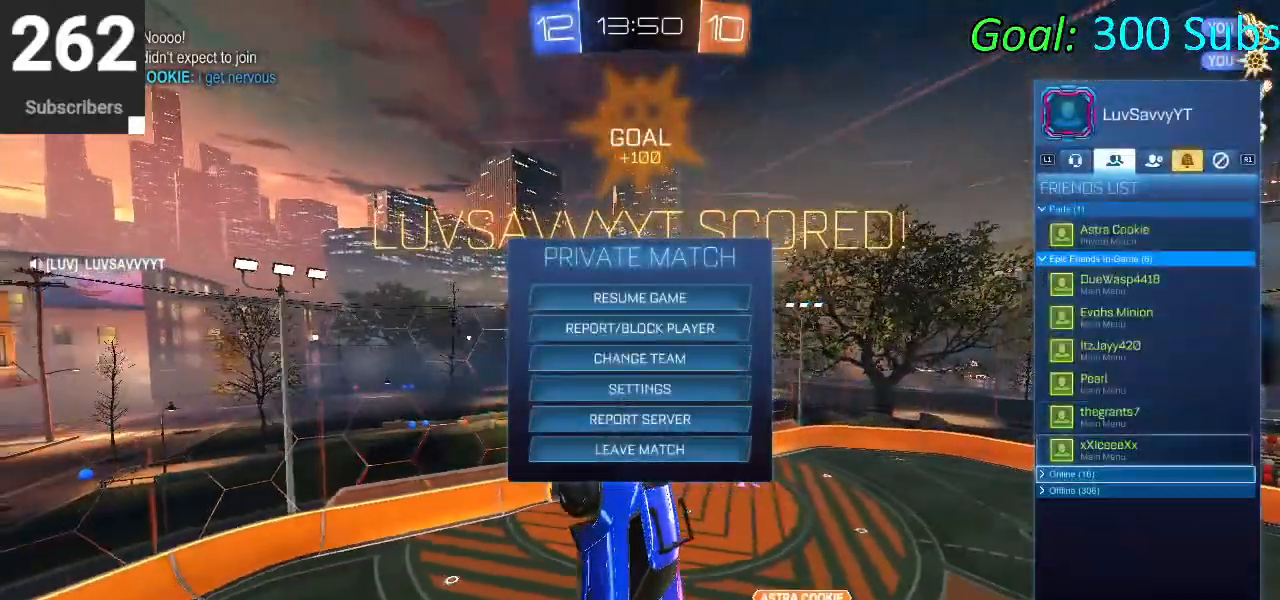
{"buttons": ["CIRCLE"], "left_stick": "center", "right_stick": "center", "events": [[167, "CIRCLE", "down"], [183, "DPAD_UP", "up"], [267, "CIRCLE", "up"], [500, "CIRCLE", "down"]]}
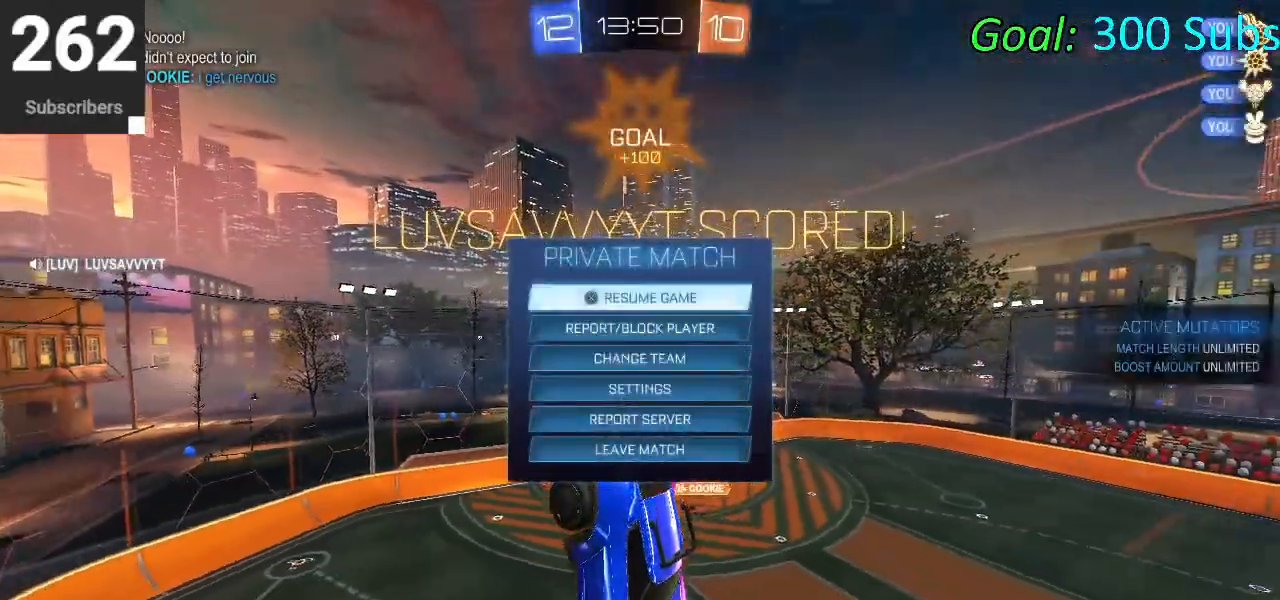
{"buttons": [], "left_stick": "center", "right_stick": "center", "events": [[83, "CIRCLE", "up"]]}
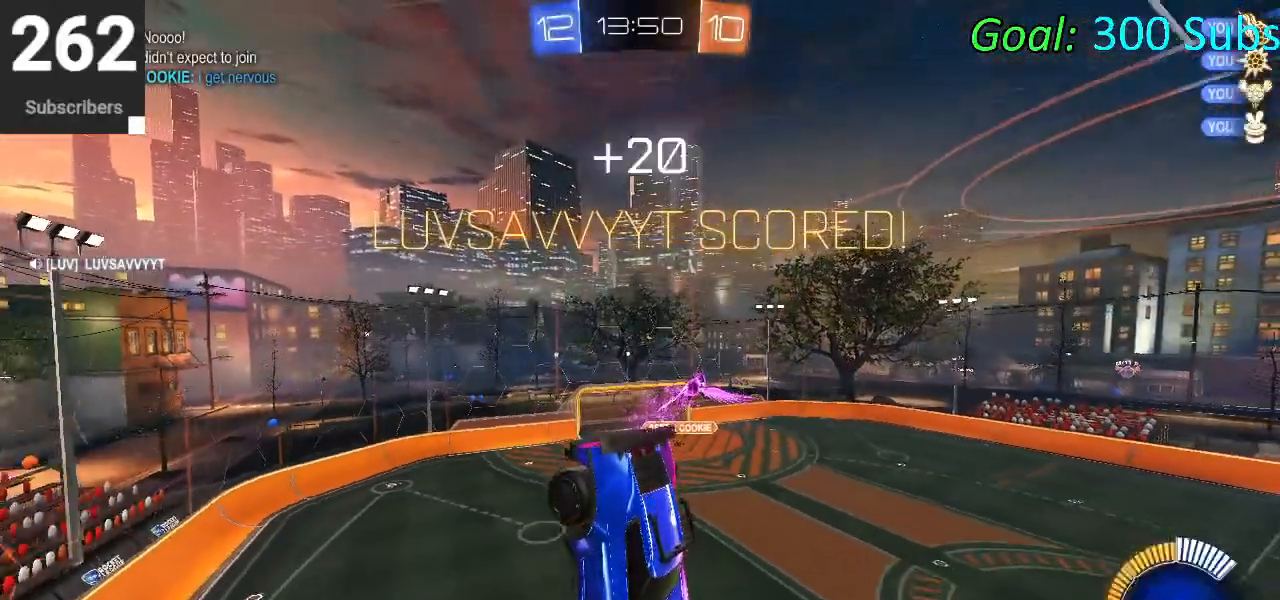
{"buttons": ["START"], "left_stick": "center", "right_stick": "center", "events": [[400, "START", "down"]]}
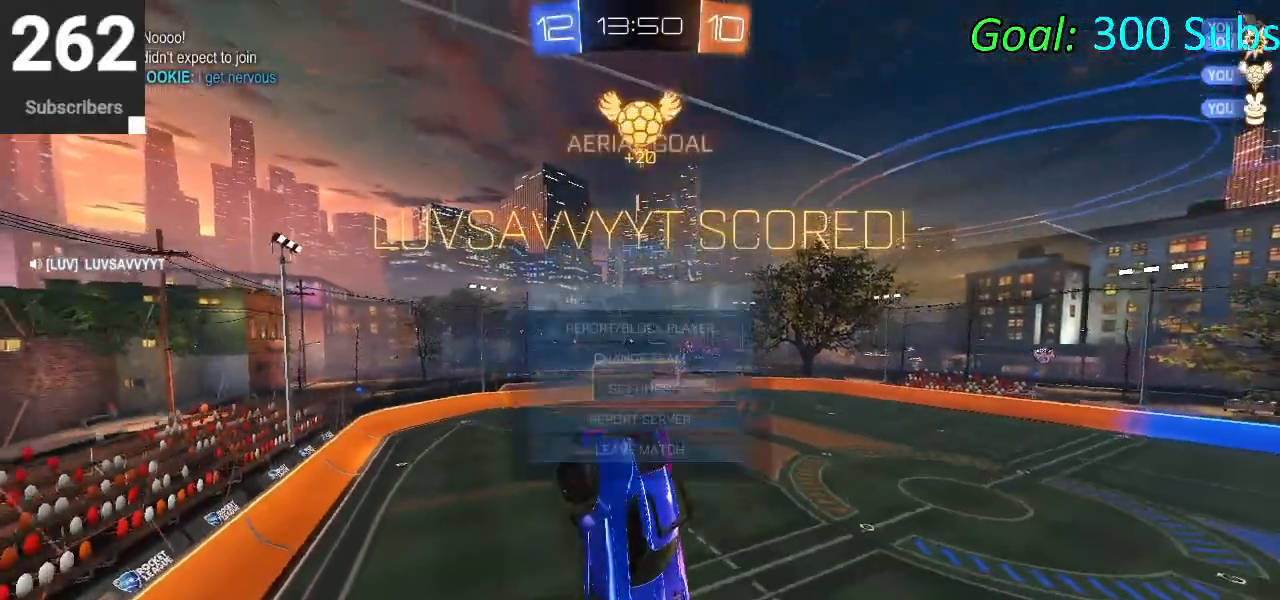
{"buttons": [], "left_stick": "center", "right_stick": "center", "events": [[67, "START", "up"], [117, "L2", "down"], [283, "L2", "up"]]}
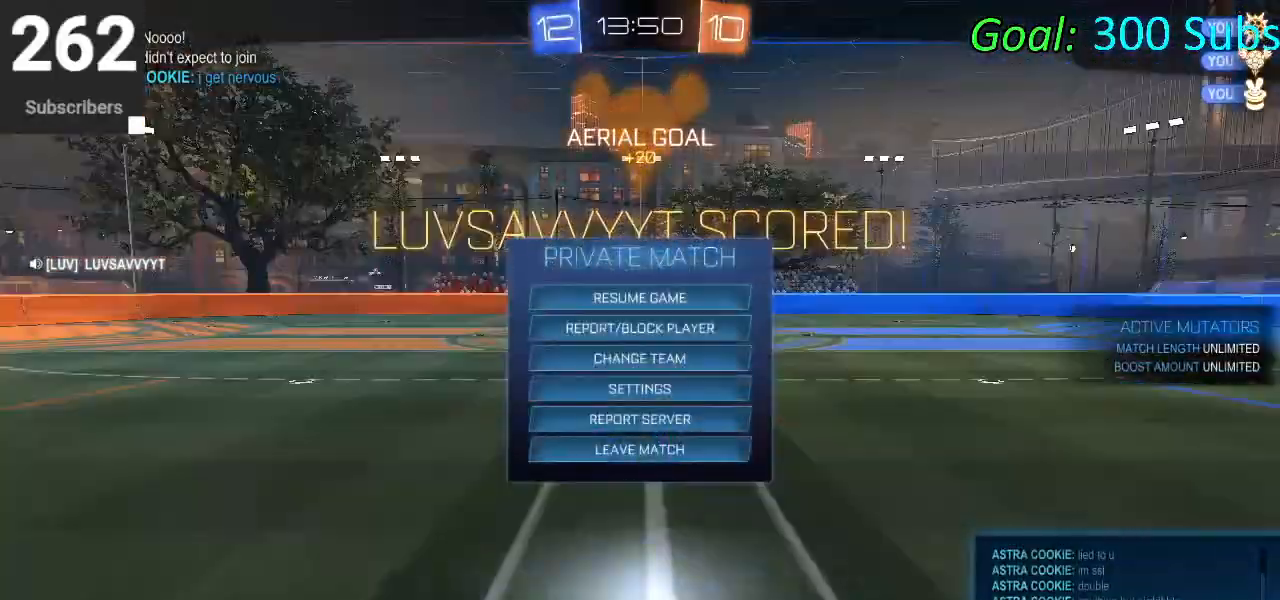
{"buttons": [], "left_stick": "center", "right_stick": "center", "events": []}
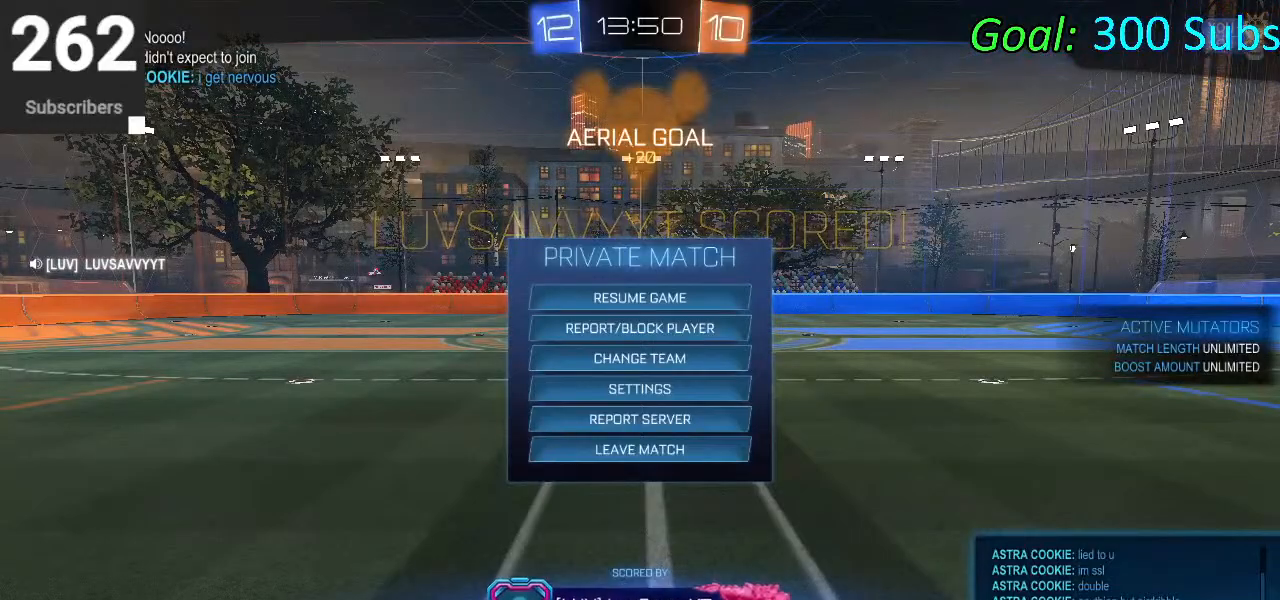
{"buttons": [], "left_stick": "center", "right_stick": "center", "events": [[17, "CIRCLE", "down"], [150, "CIRCLE", "up"], [367, "CIRCLE", "down"], [433, "CIRCLE", "up"]]}
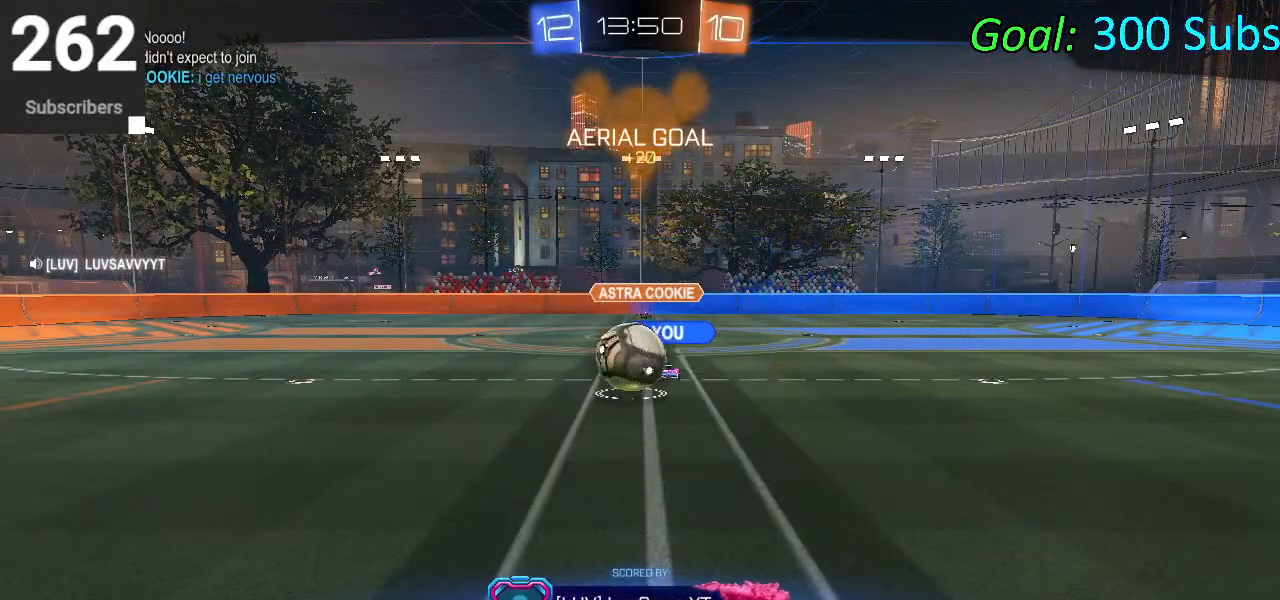
{"buttons": [], "left_stick": "center", "right_stick": "center", "events": []}
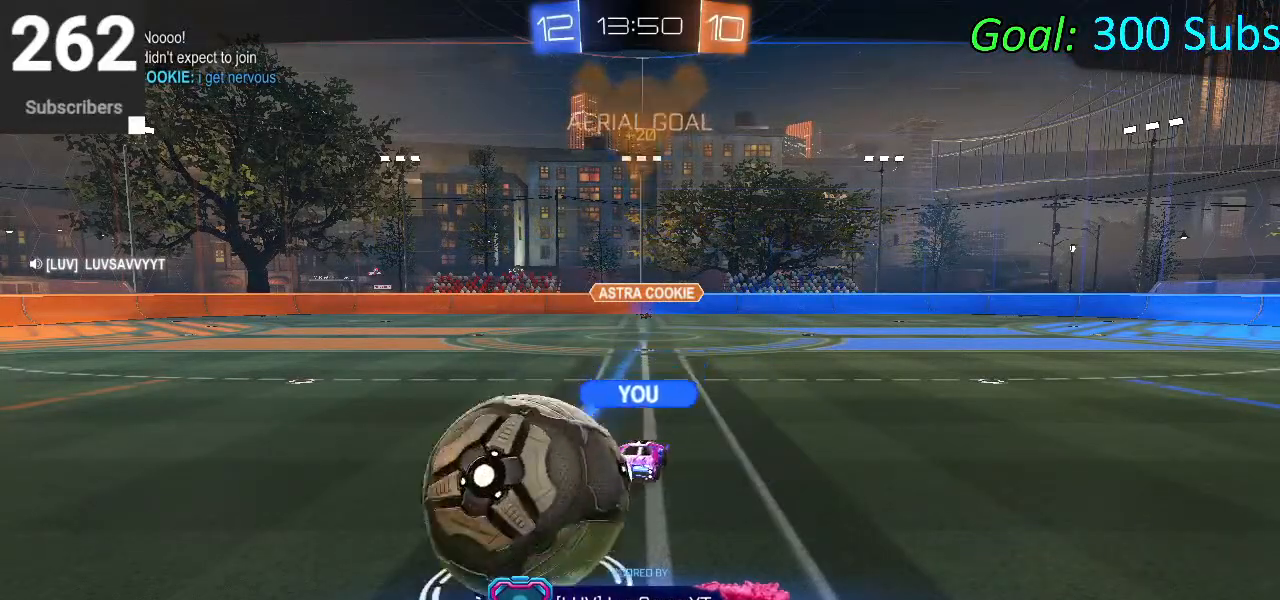
{"buttons": [], "left_stick": "center", "right_stick": "center", "events": []}
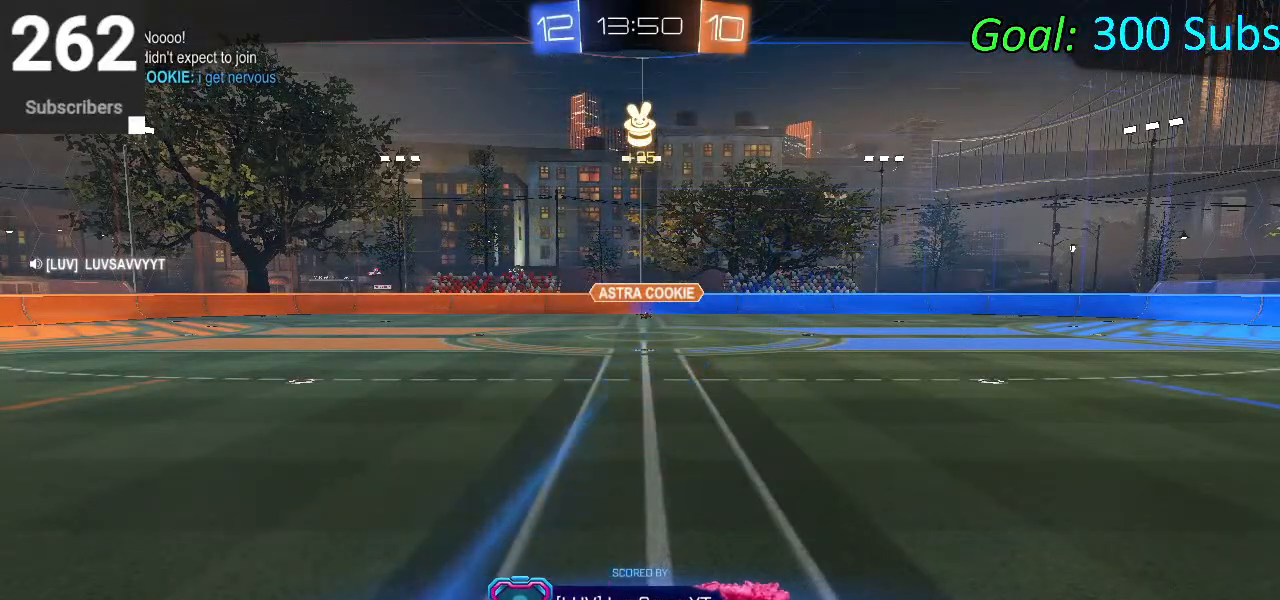
{"buttons": [], "left_stick": "center", "right_stick": "up-left", "events": [[400, "right_stick", "up-left"]]}
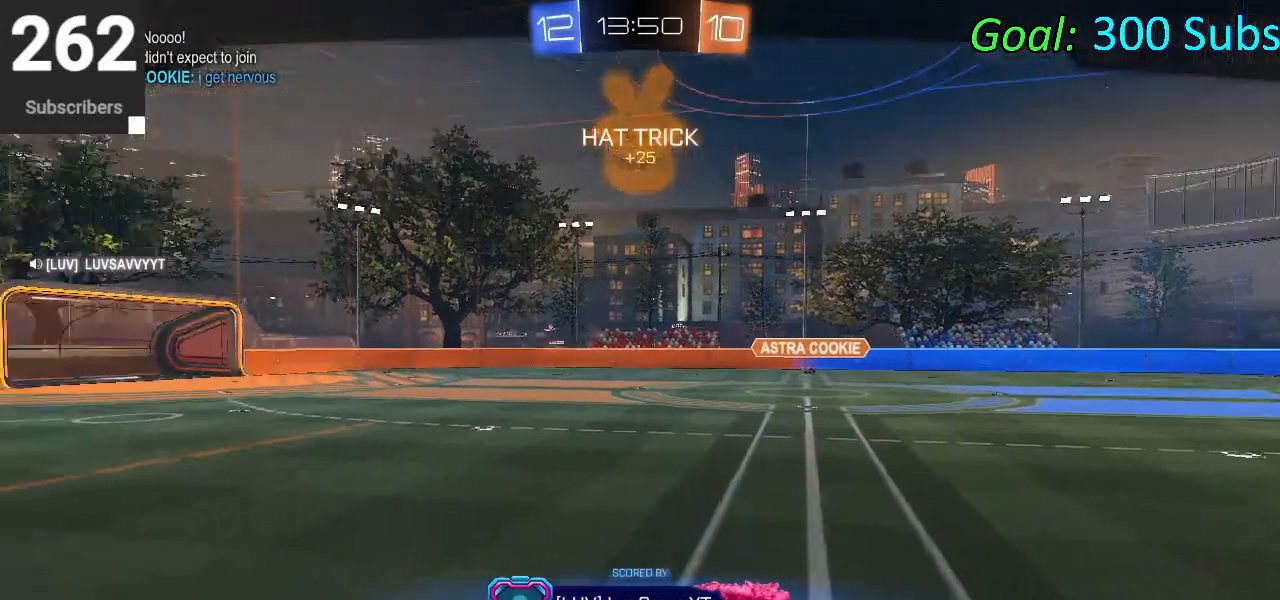
{"buttons": [], "left_stick": "center", "right_stick": "up-left", "events": []}
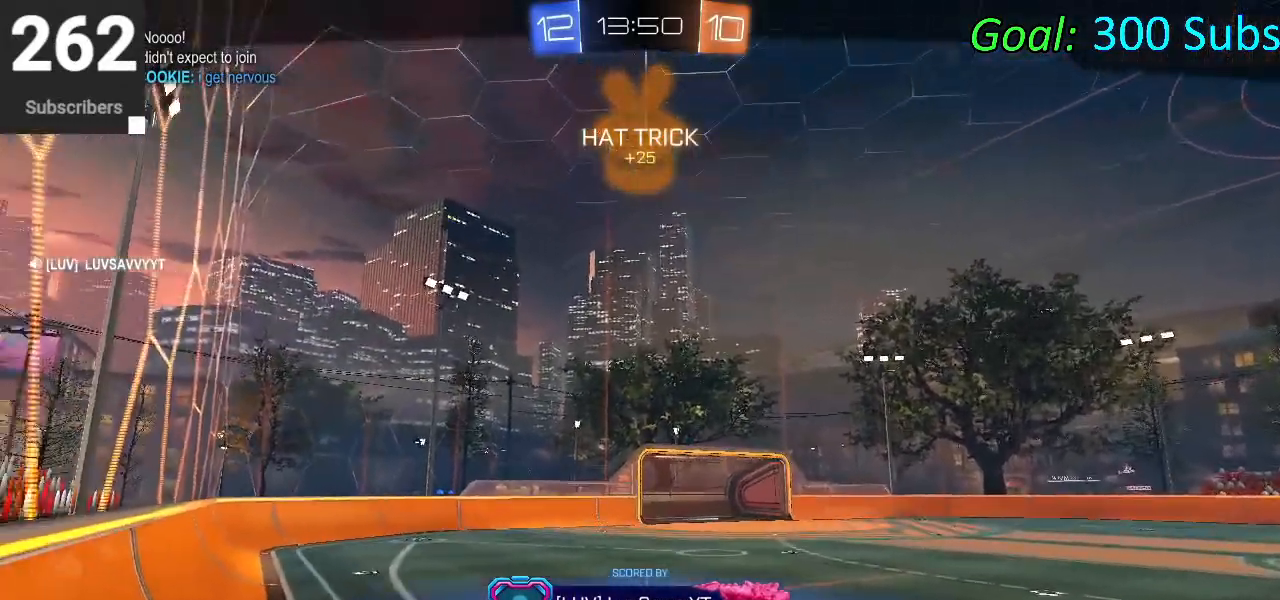
{"buttons": [], "left_stick": "center", "right_stick": "up-left", "events": []}
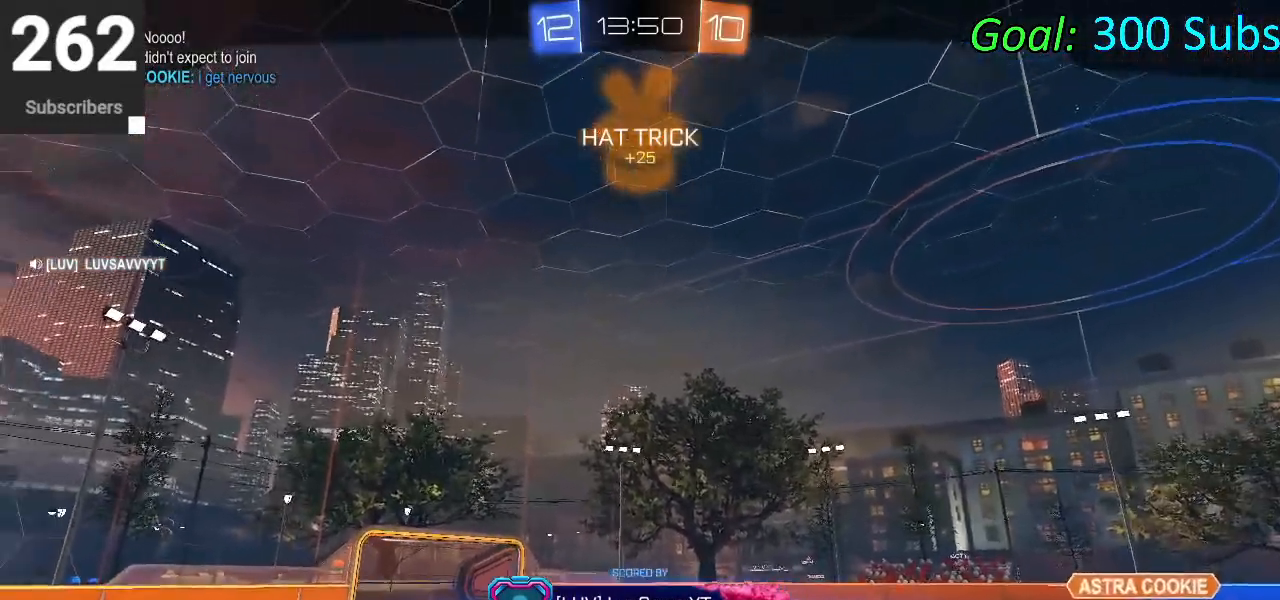
{"buttons": [], "left_stick": "center", "right_stick": "up-left", "events": []}
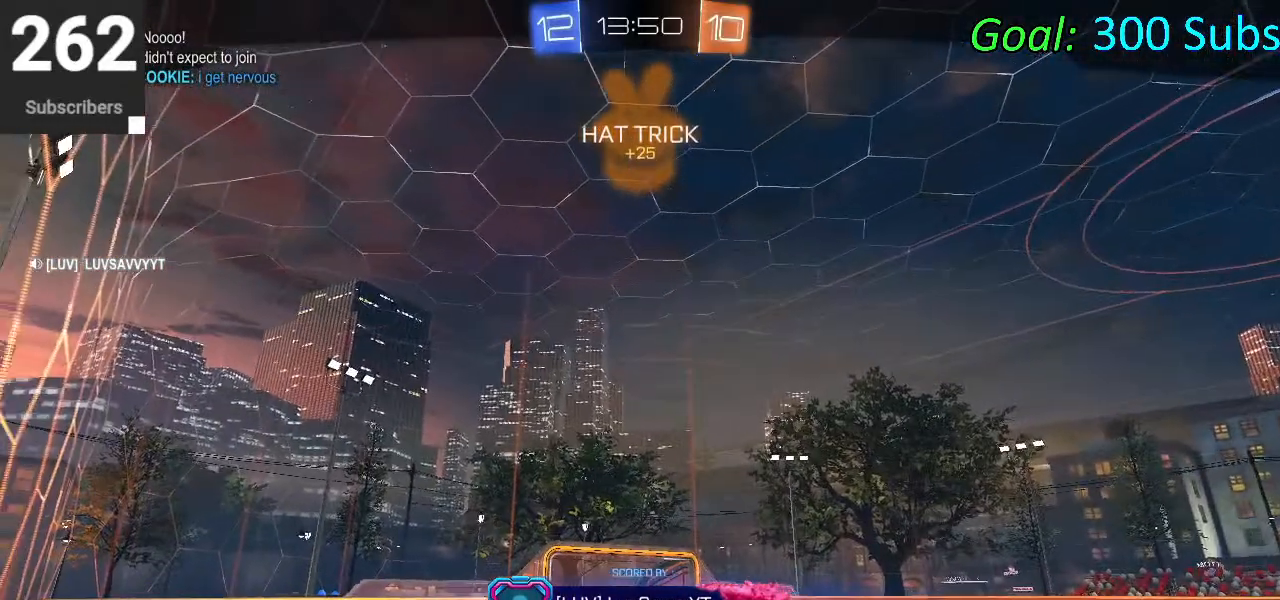
{"buttons": [], "left_stick": "center", "right_stick": "up-left", "events": []}